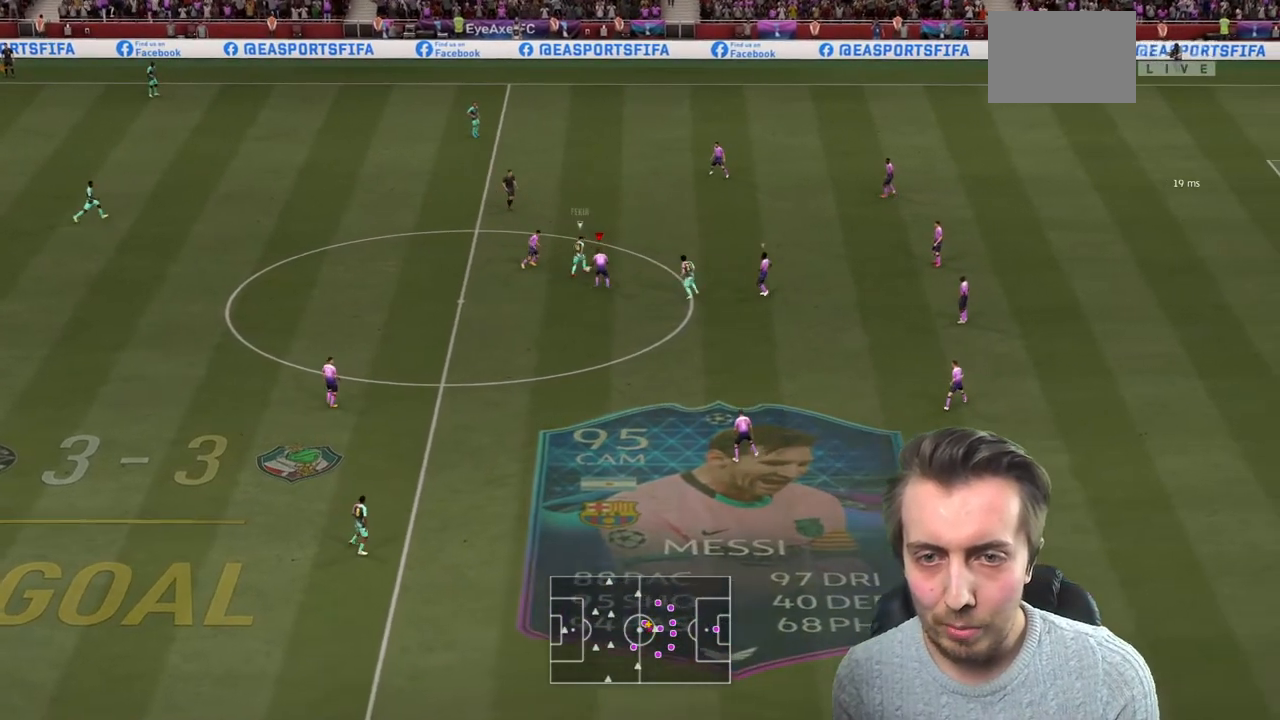
Gameplay with a controller (Xbox layout); each line is a JSON object with the inputs held at the frame after it. "events" lists button and stick changes between this image and that frame as [ms after this image, input, new state], when the widget could be followed in between. Not read: L3 R3.
{"buttons": ["L2", "R2"], "left_stick": "up-right", "right_stick": "center", "events": [[167, "left_stick", "up-right"]]}
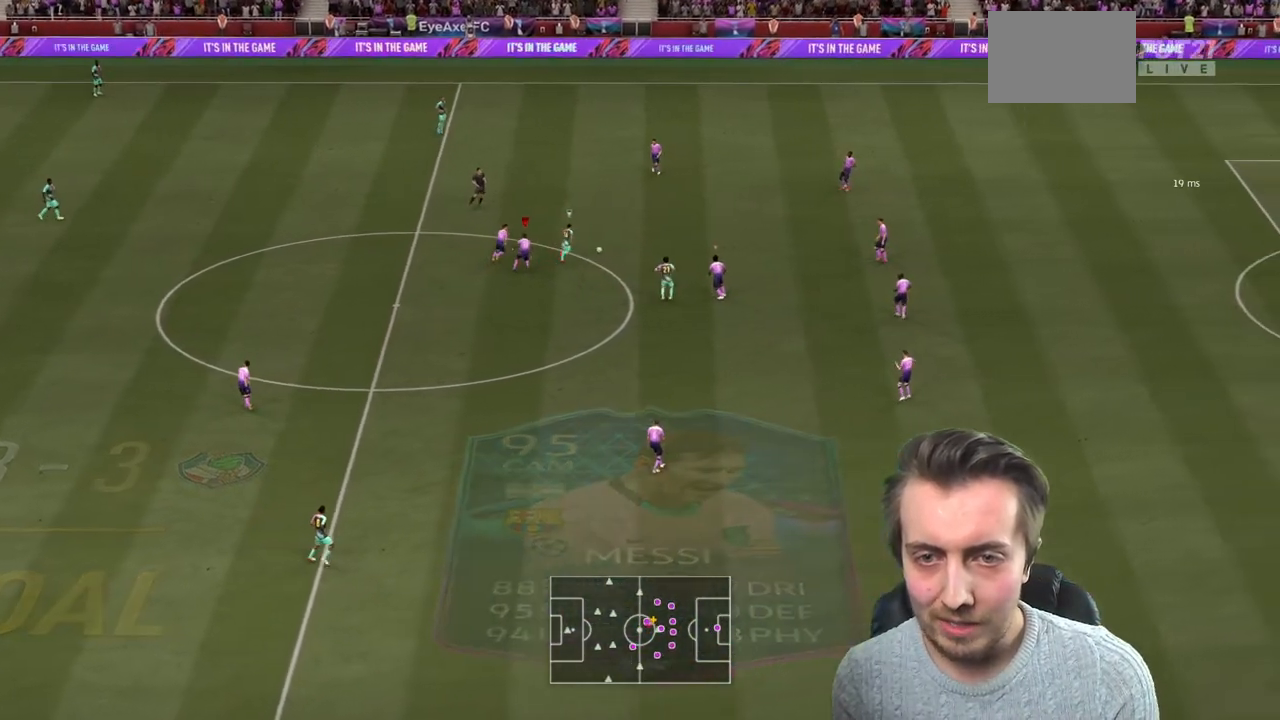
{"buttons": ["R2"], "left_stick": "right", "right_stick": "center", "events": [[67, "left_stick", "right"], [234, "L2", "up"]]}
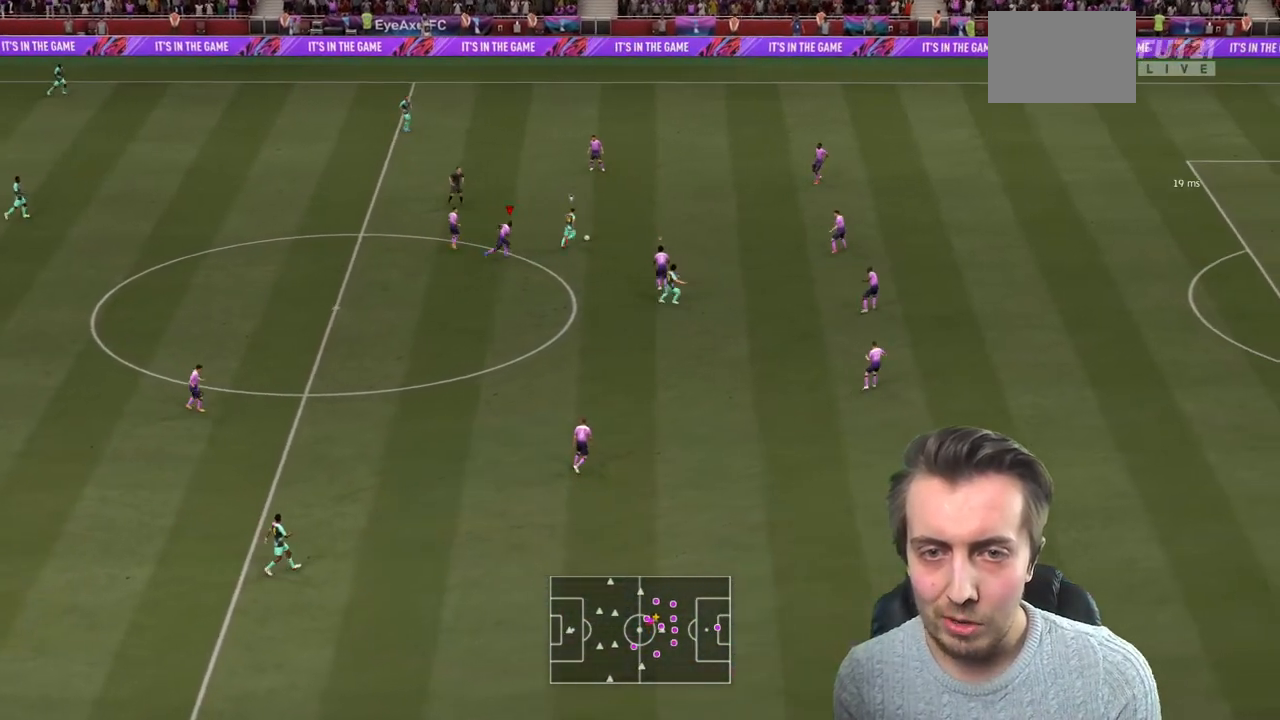
{"buttons": ["R2"], "left_stick": "center", "right_stick": "center", "events": [[500, "left_stick", "center"]]}
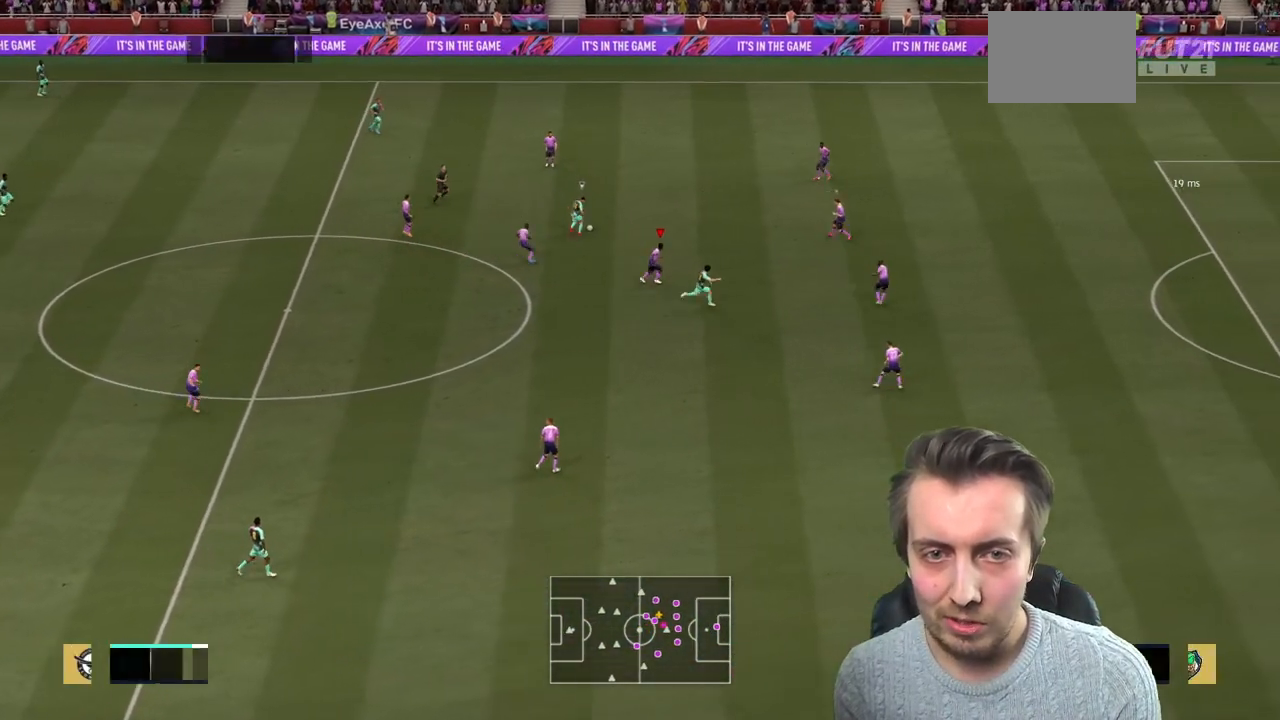
{"buttons": ["R2"], "left_stick": "up-right", "right_stick": "center", "events": [[134, "L2", "down"], [134, "left_stick", "up-right"], [401, "L2", "up"]]}
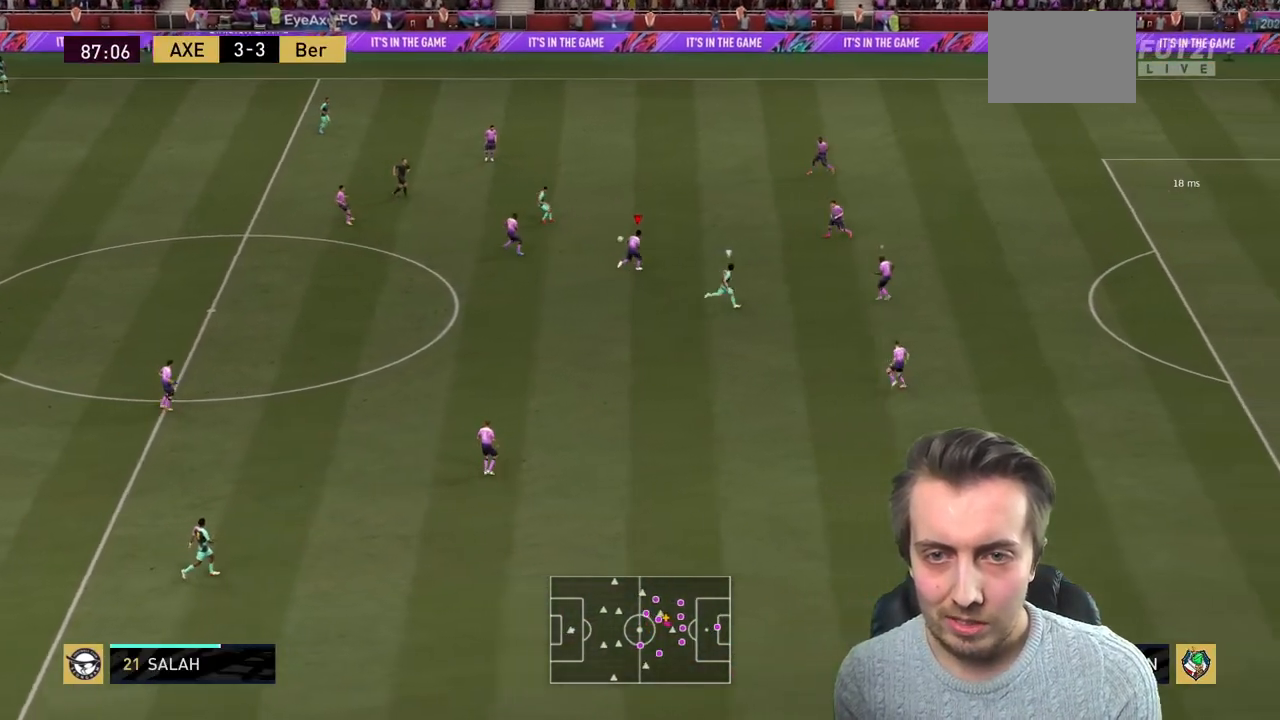
{"buttons": ["R2"], "left_stick": "right", "right_stick": "center", "events": [[33, "L2", "down"], [400, "L2", "up"], [400, "left_stick", "right"]]}
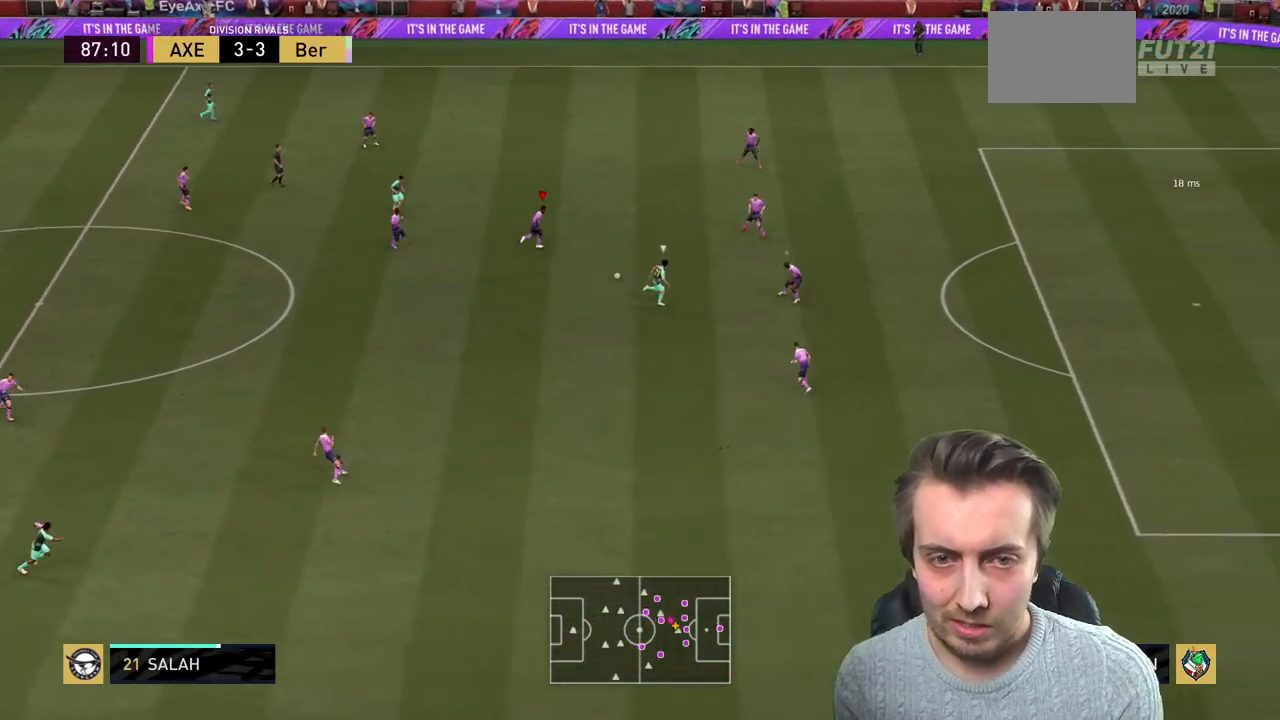
{"buttons": ["L2", "R2"], "left_stick": "down-left", "right_stick": "center", "events": [[67, "left_stick", "down-right"], [200, "left_stick", "down-left"], [267, "R2", "up"], [401, "R2", "down"], [501, "L2", "down"]]}
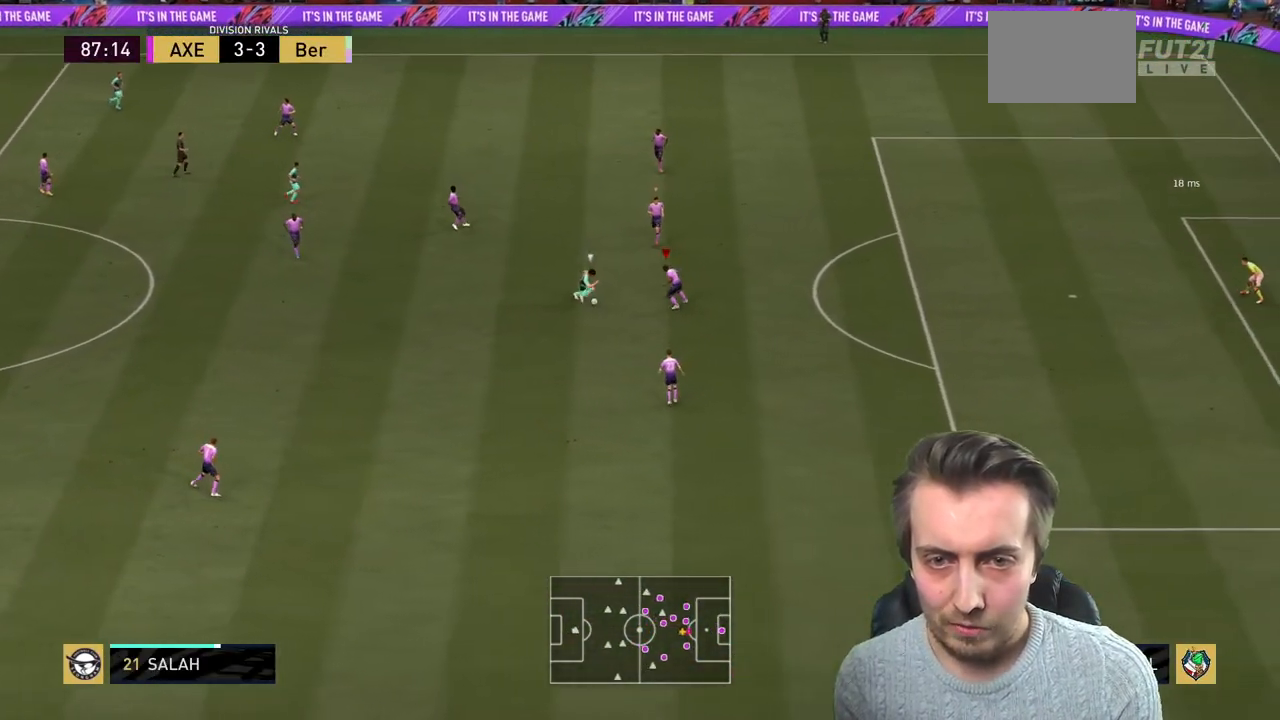
{"buttons": ["L2", "R2"], "left_stick": "down-left", "right_stick": "center"}
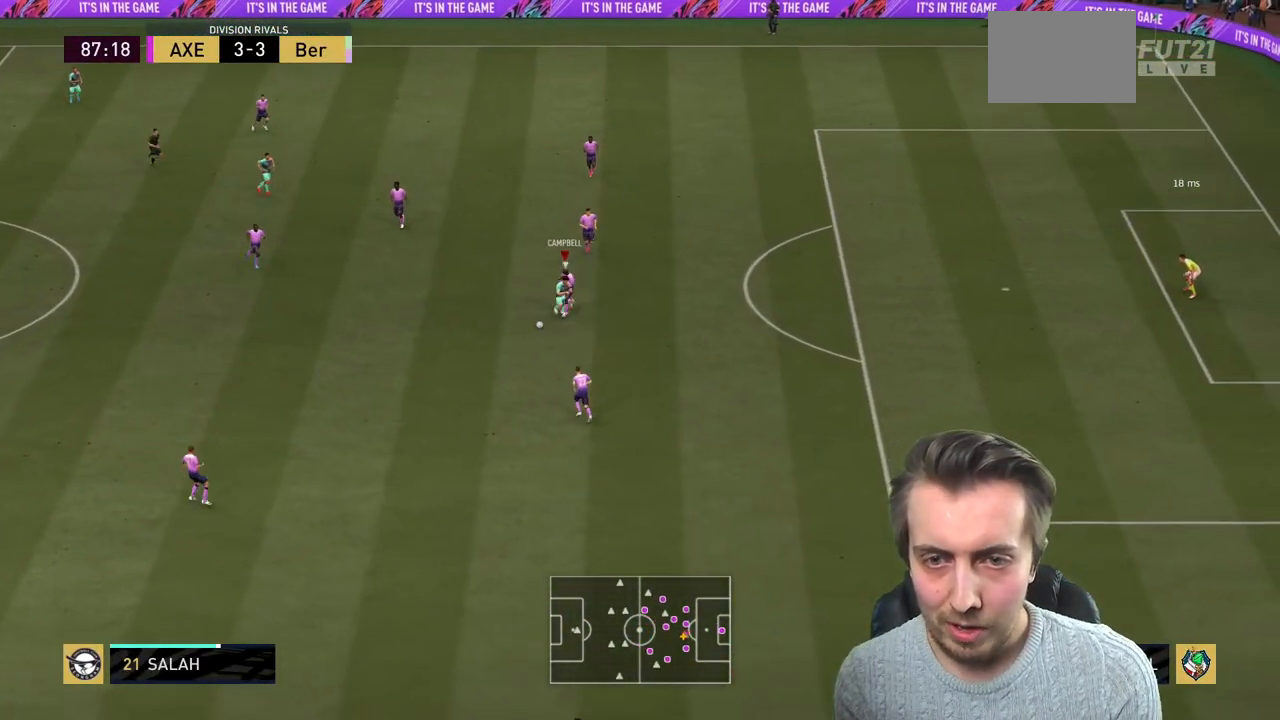
{"buttons": ["R2"], "left_stick": "down-left", "right_stick": "center", "events": [[100, "L2", "up"], [301, "left_stick", "center"], [467, "left_stick", "down-left"]]}
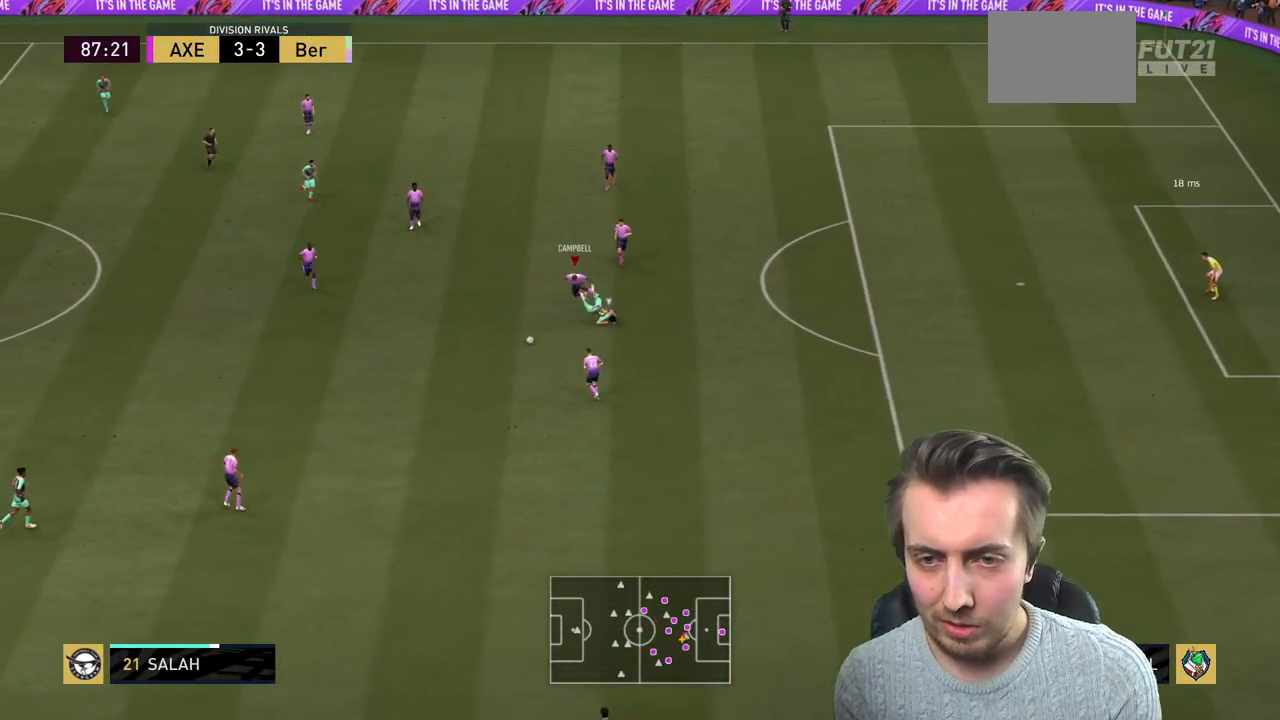
{"buttons": ["R2"], "left_stick": "left", "right_stick": "center", "events": [[400, "left_stick", "left"]]}
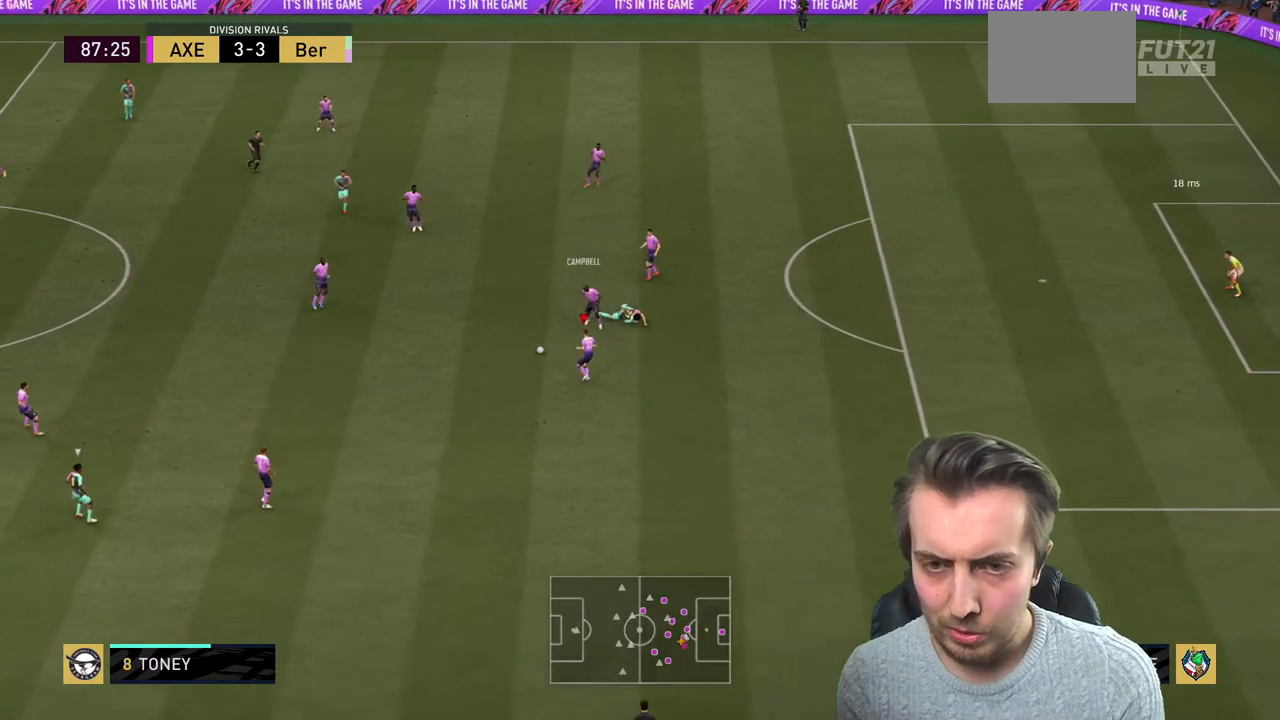
{"buttons": [], "left_stick": "left", "right_stick": "center", "events": [[234, "A", "down"], [234, "R2", "up"], [401, "A", "up"]]}
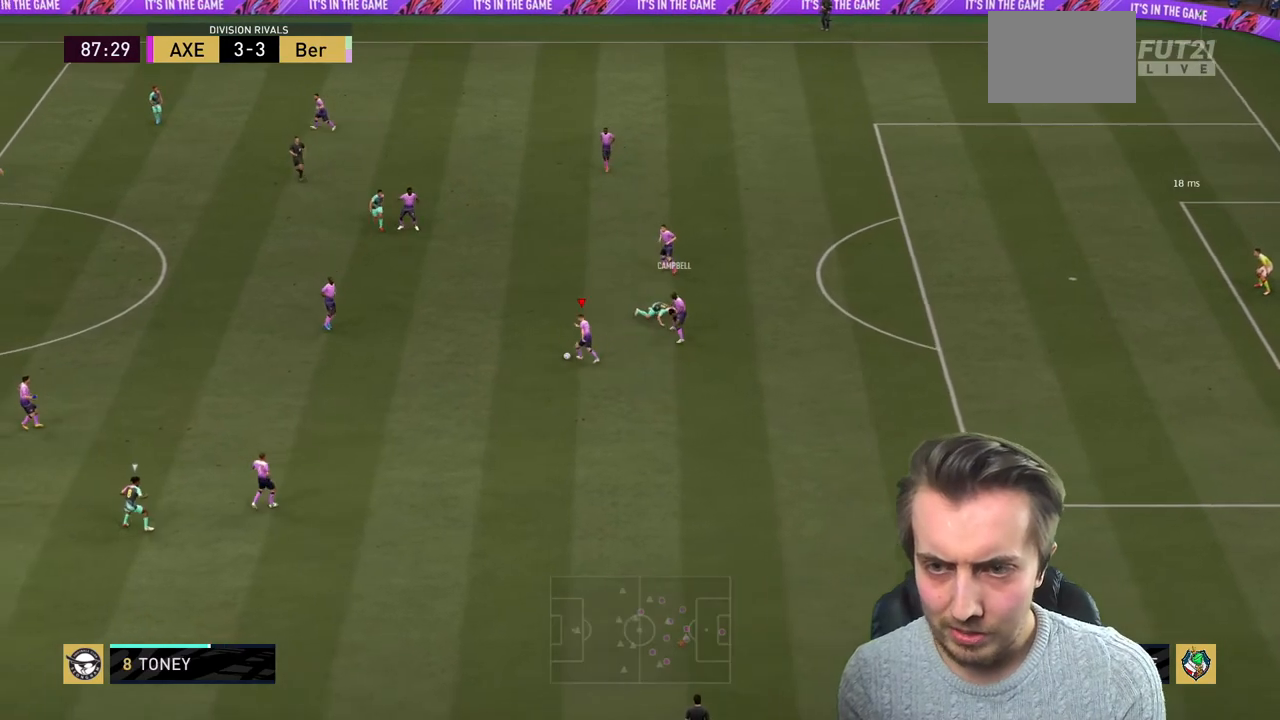
{"buttons": [], "left_stick": "left", "right_stick": "center", "events": []}
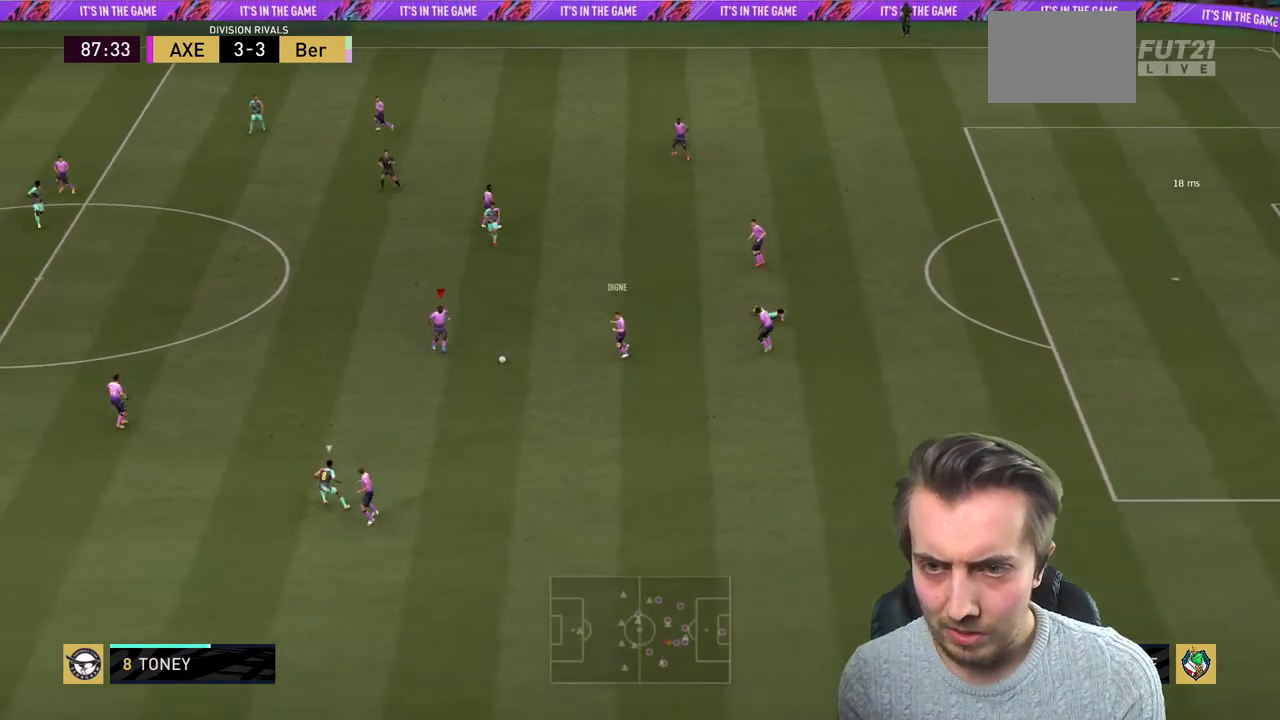
{"buttons": [], "left_stick": "left", "right_stick": "center", "events": []}
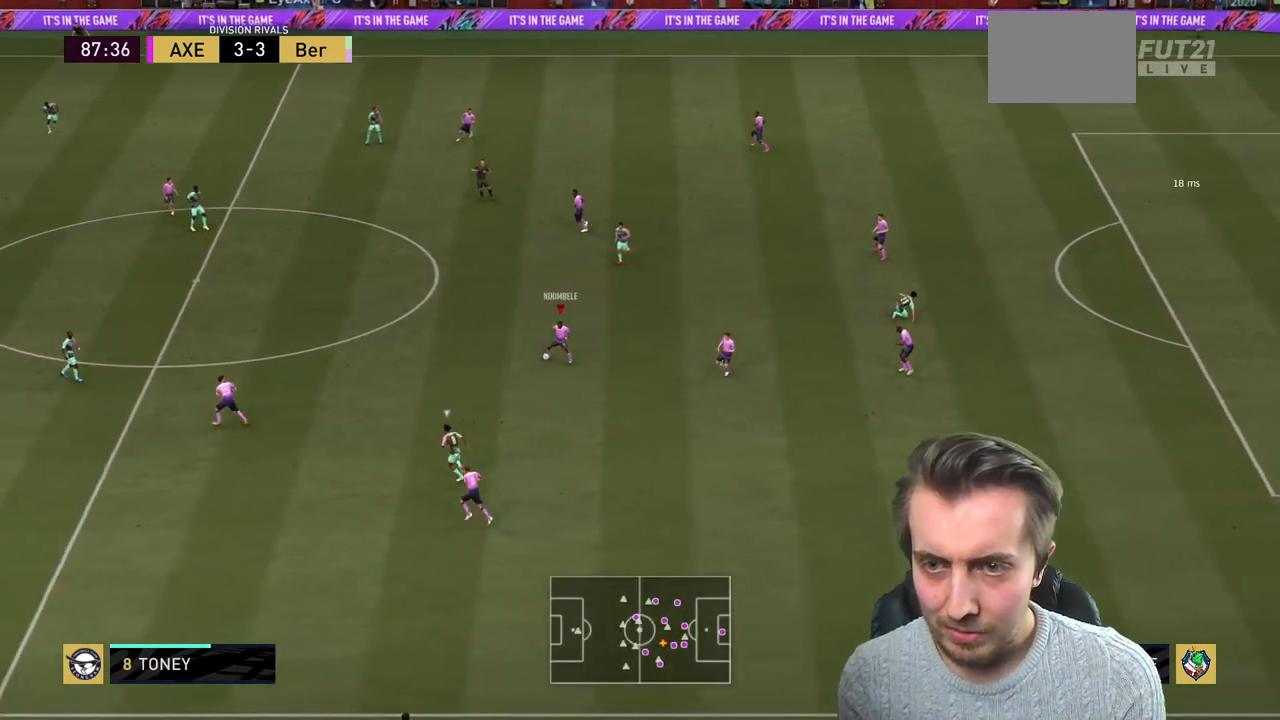
{"buttons": ["R2"], "left_stick": "left", "right_stick": "center", "events": [[100, "left_stick", "up-left"], [333, "Y", "down"], [400, "R2", "down"], [400, "left_stick", "left"], [500, "Y", "up"]]}
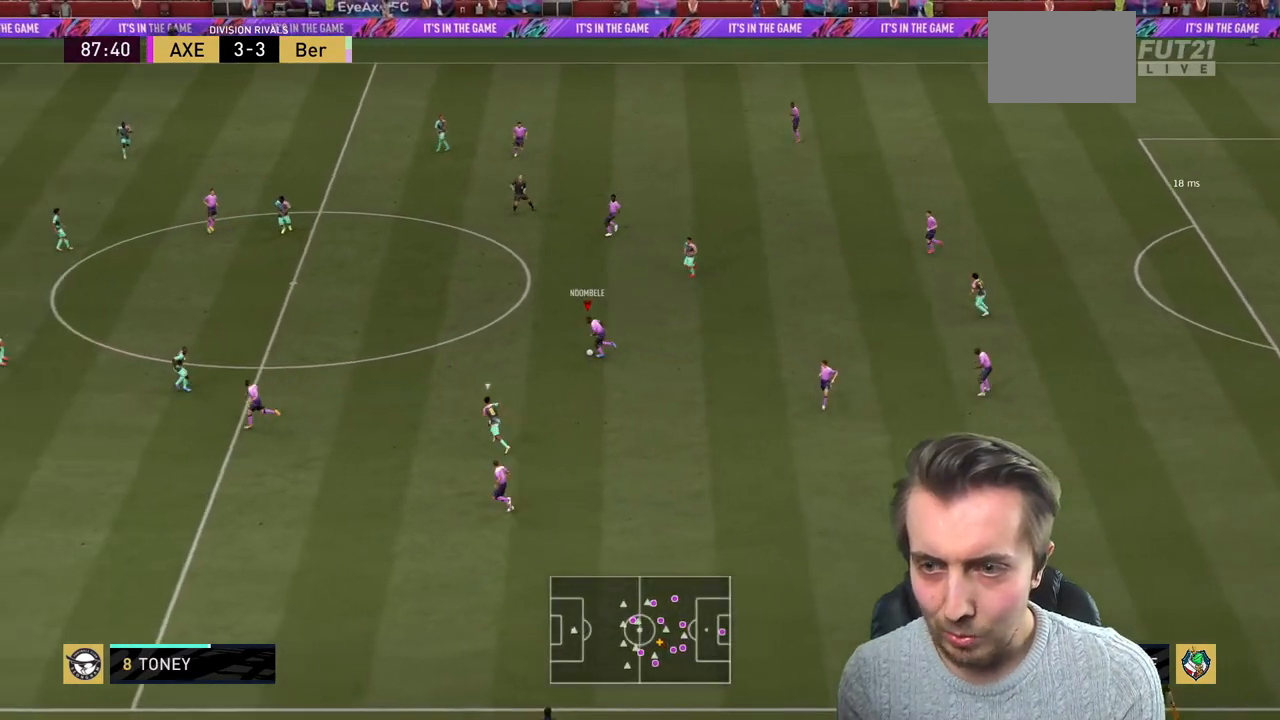
{"buttons": ["R2"], "left_stick": "center", "right_stick": "center", "events": [[501, "left_stick", "center"]]}
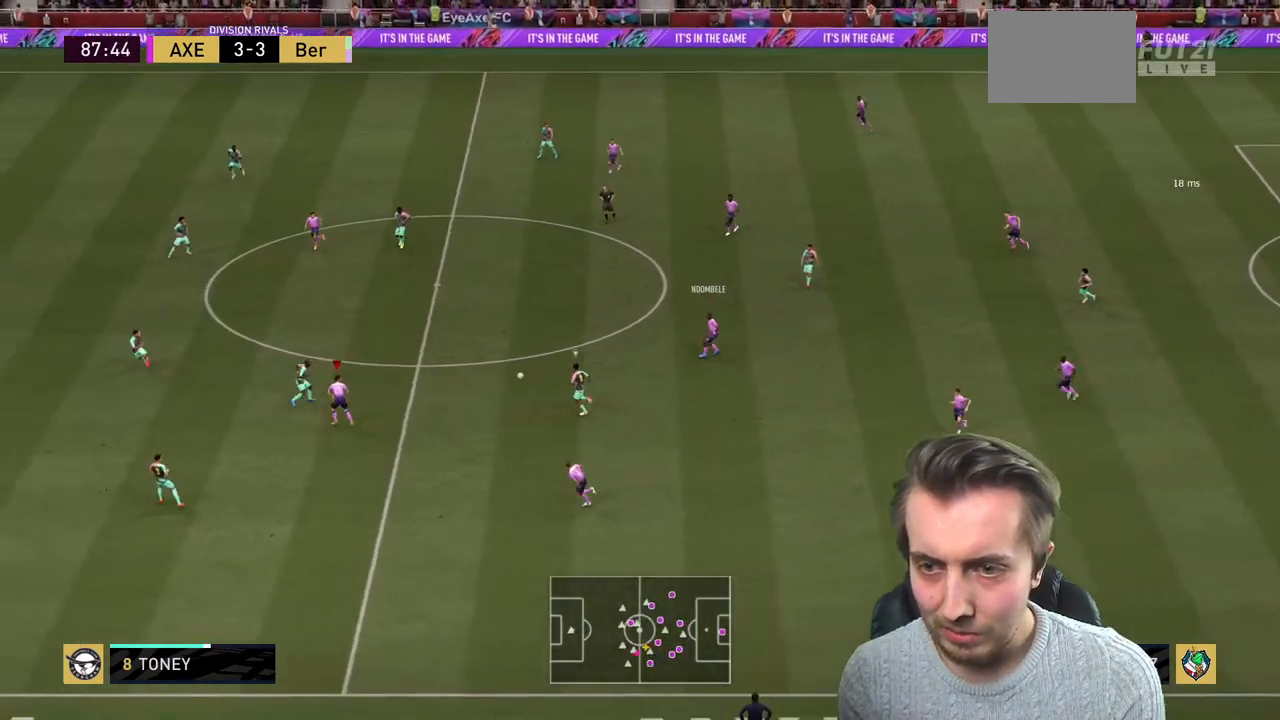
{"buttons": ["A"], "left_stick": "up", "right_stick": "center", "events": [[200, "left_stick", "up"], [333, "left_stick", "up-right"], [400, "A", "down"], [434, "R2", "up"], [467, "left_stick", "up"]]}
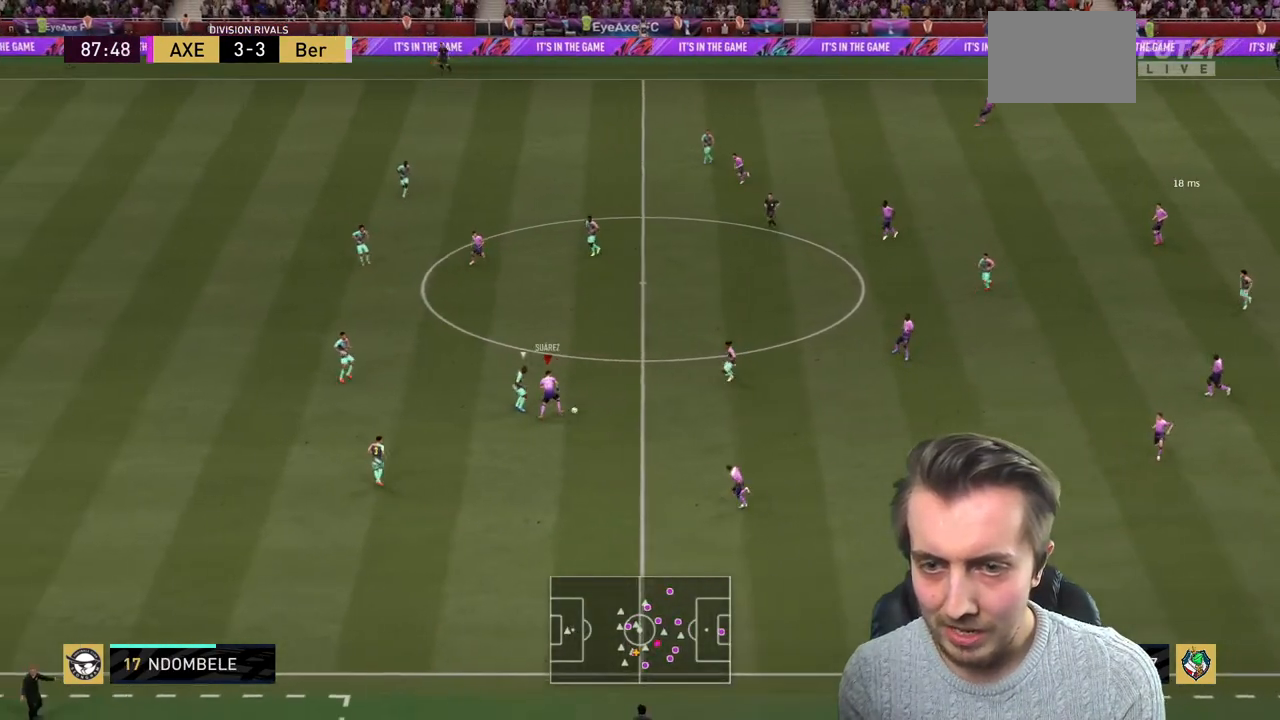
{"buttons": [], "left_stick": "center", "right_stick": "center", "events": [[34, "A", "up"], [267, "left_stick", "center"]]}
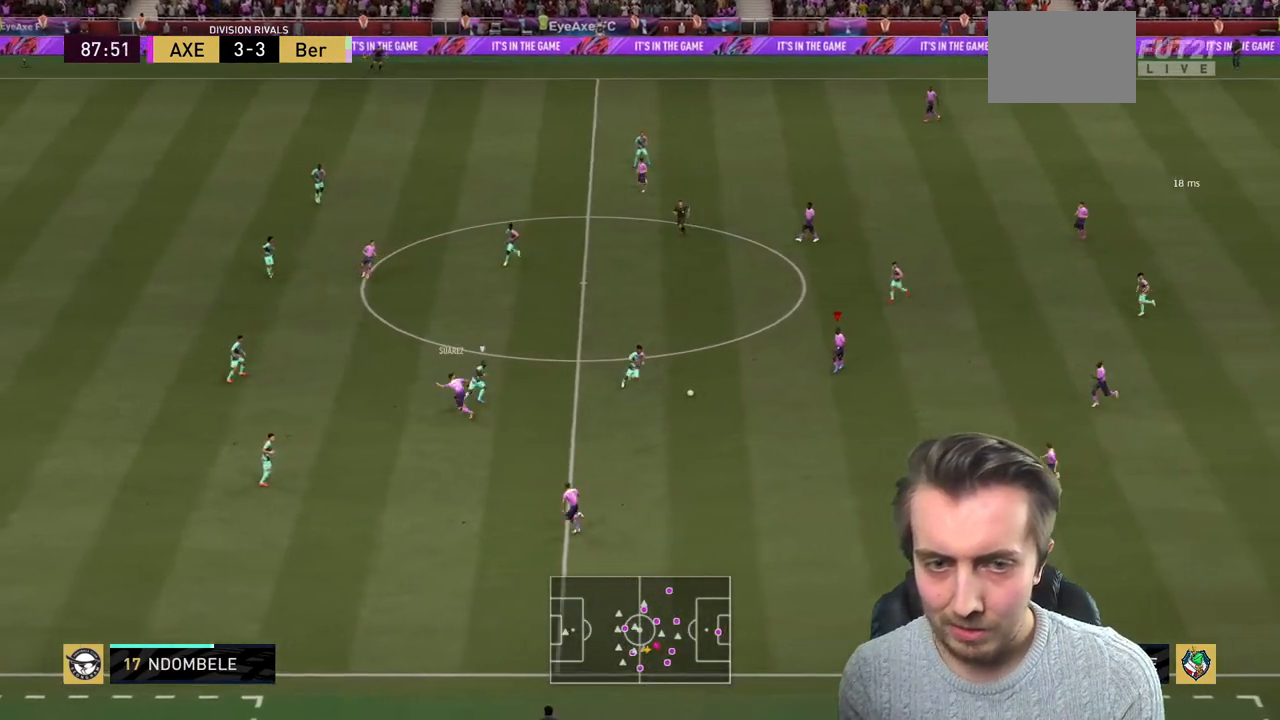
{"buttons": [], "left_stick": "up-left", "right_stick": "center", "events": [[33, "left_stick", "left"], [133, "left_stick", "up-left"]]}
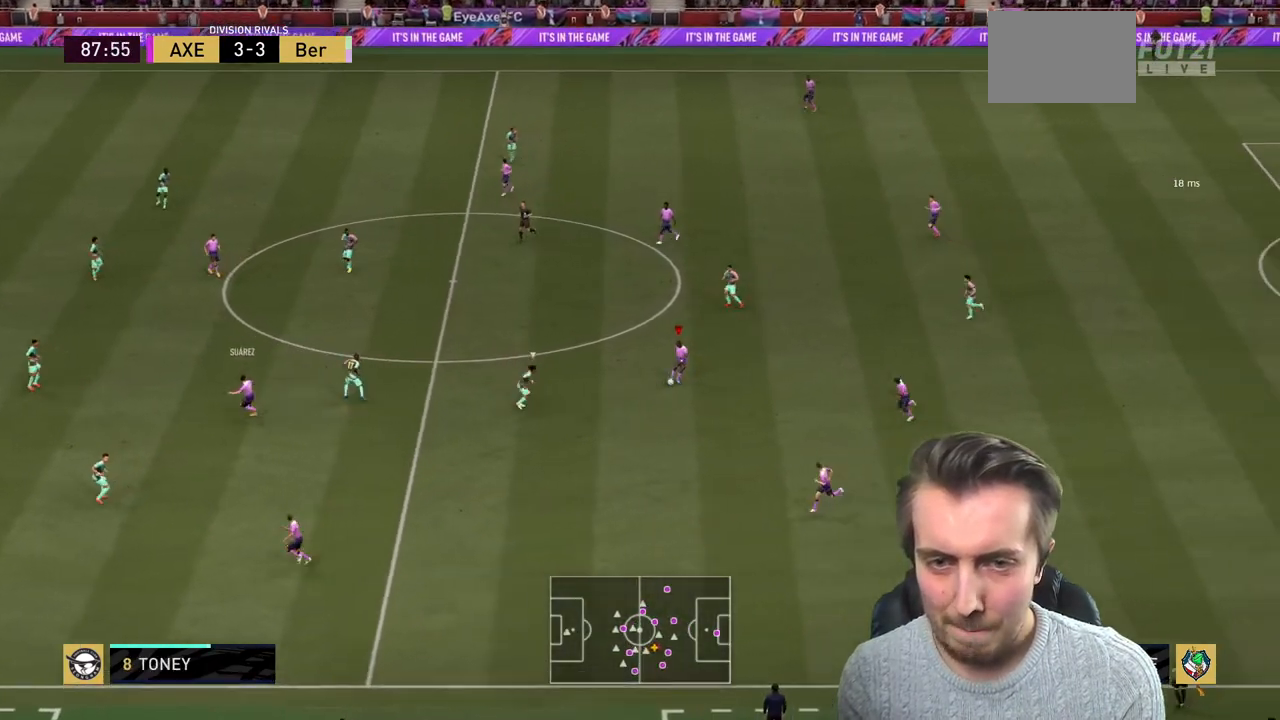
{"buttons": [], "left_stick": "up-left", "right_stick": "center", "events": [[201, "A", "down"], [367, "A", "up"]]}
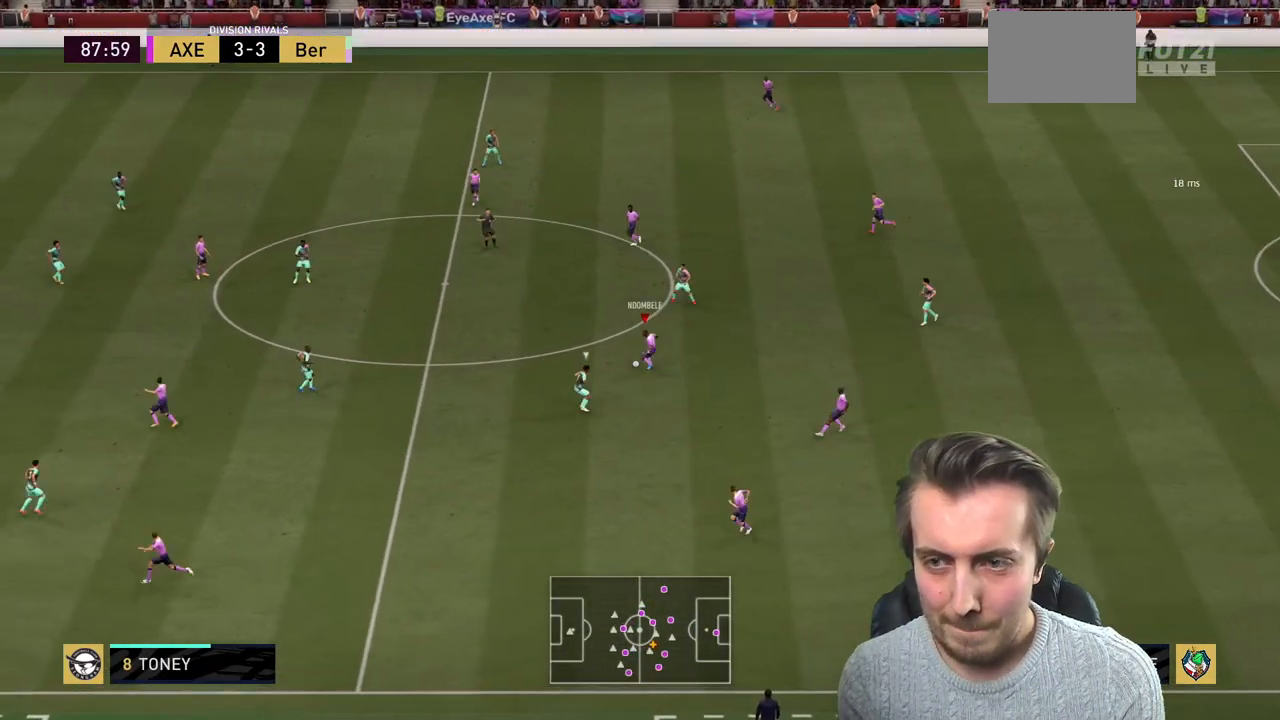
{"buttons": [], "left_stick": "down", "right_stick": "center", "events": [[33, "left_stick", "left"], [200, "left_stick", "center"], [467, "left_stick", "down"]]}
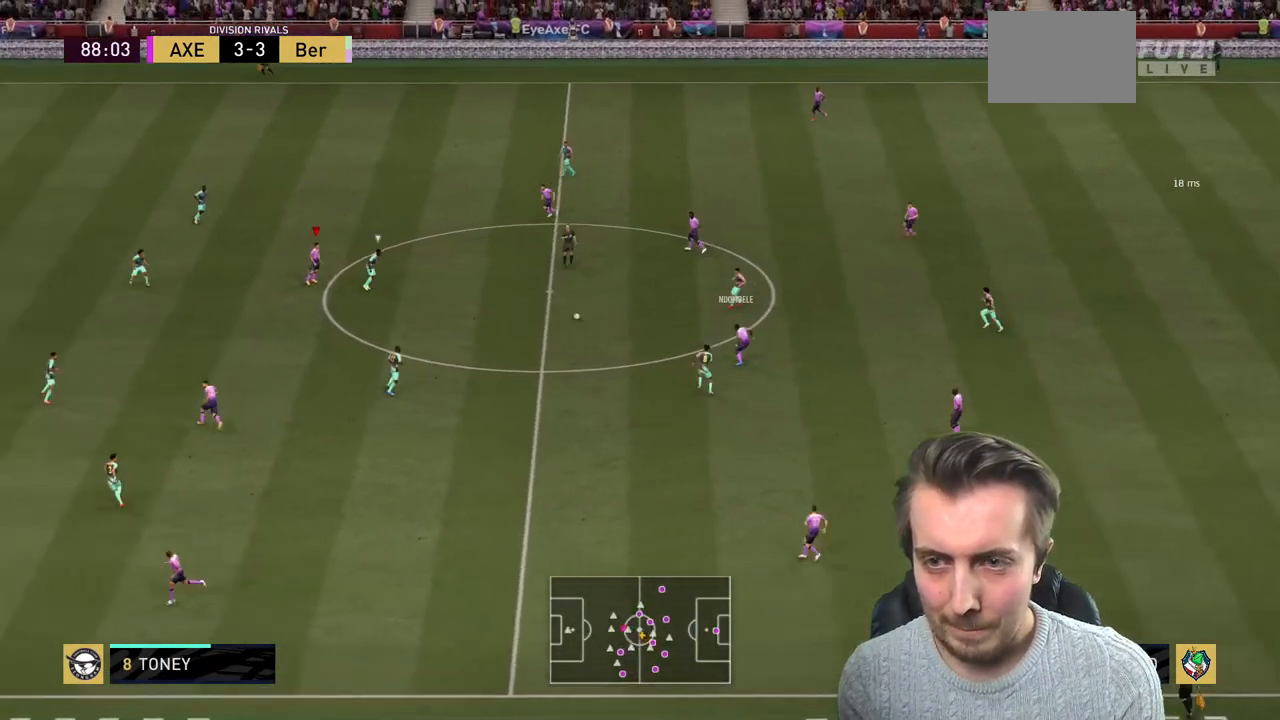
{"buttons": ["R2"], "left_stick": "up-right", "right_stick": "center", "events": [[167, "left_stick", "right"], [234, "left_stick", "up-right"], [501, "R2", "down"]]}
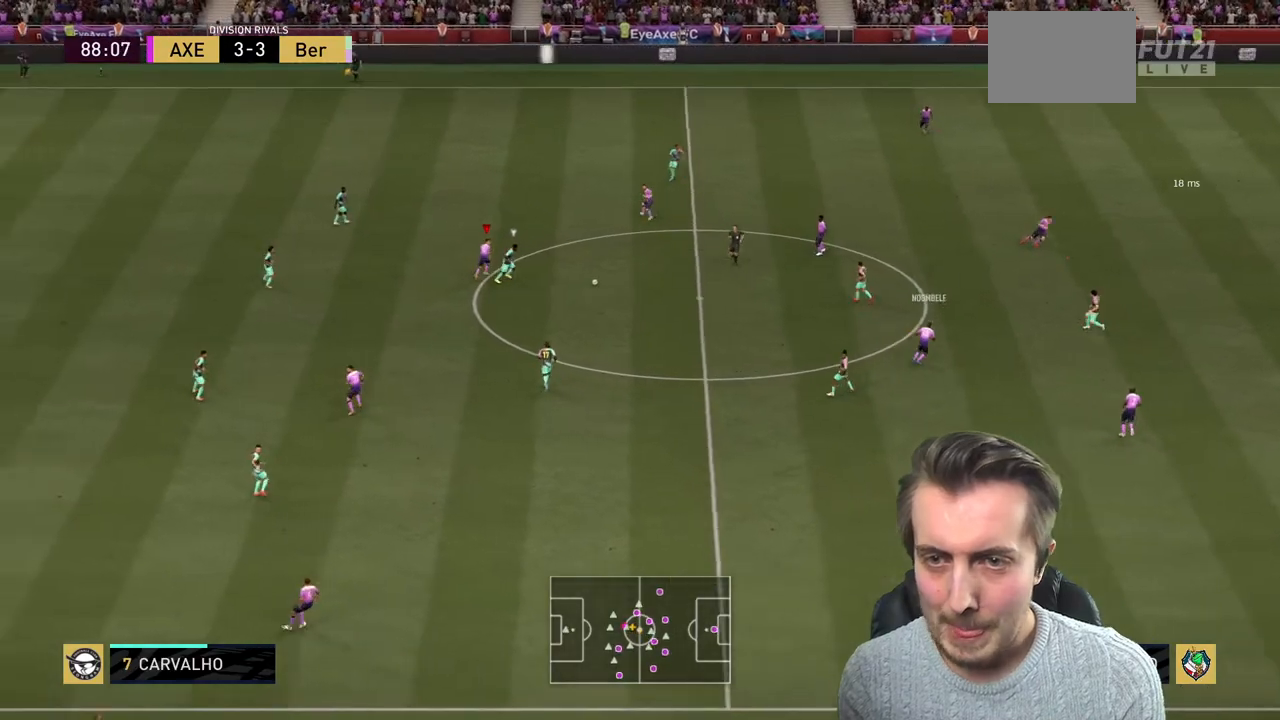
{"buttons": [], "left_stick": "up", "right_stick": "center", "events": [[267, "L2", "down"], [400, "L2", "up"], [400, "left_stick", "up"], [467, "R2", "up"]]}
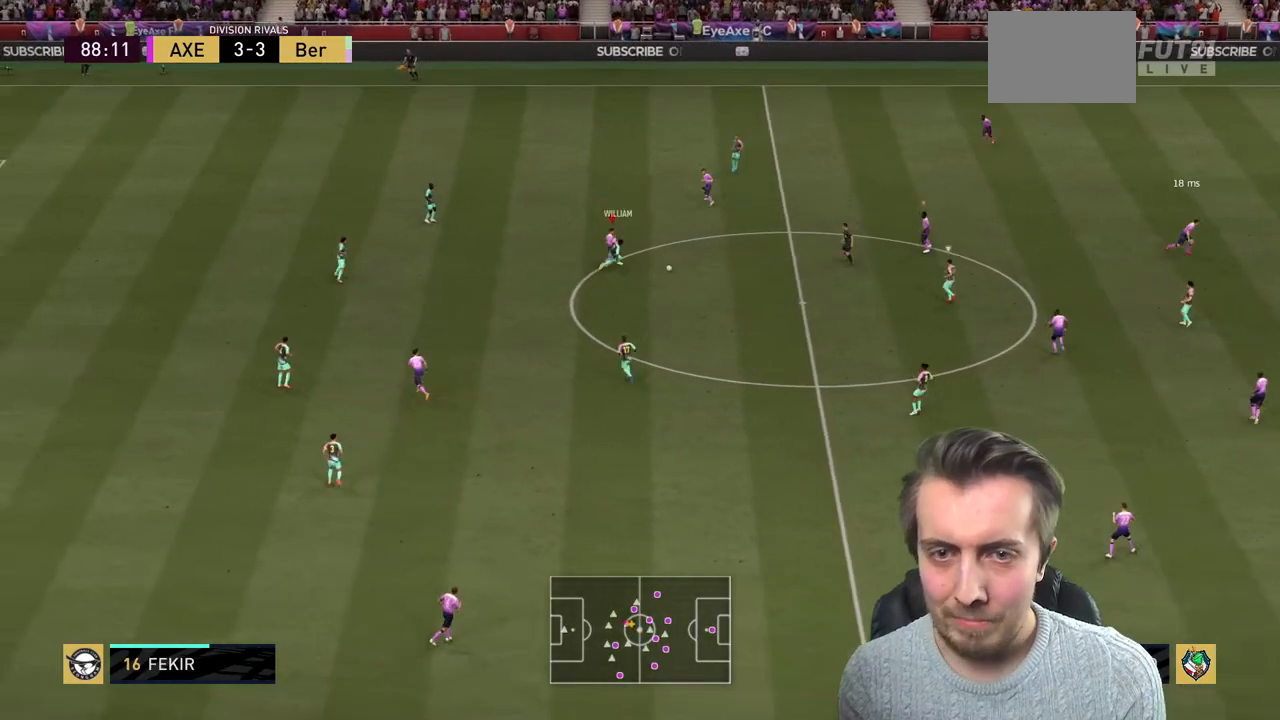
{"buttons": ["R2"], "left_stick": "down", "right_stick": "center", "events": [[100, "L2", "down"], [367, "R2", "down"], [401, "left_stick", "right"], [434, "L2", "up"], [501, "left_stick", "down"]]}
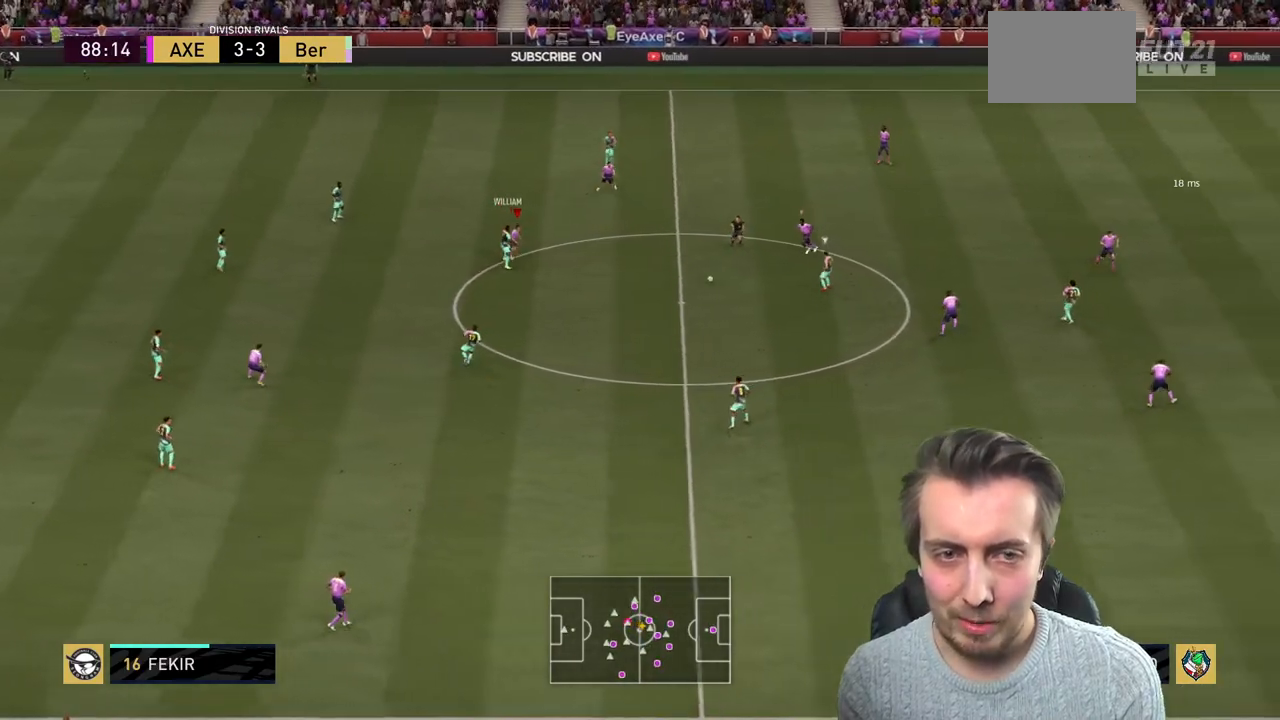
{"buttons": ["L2", "R2"], "left_stick": "down-right", "right_stick": "center", "events": [[33, "L1", "down"], [133, "L1", "up"], [233, "left_stick", "down-right"], [333, "L2", "down"]]}
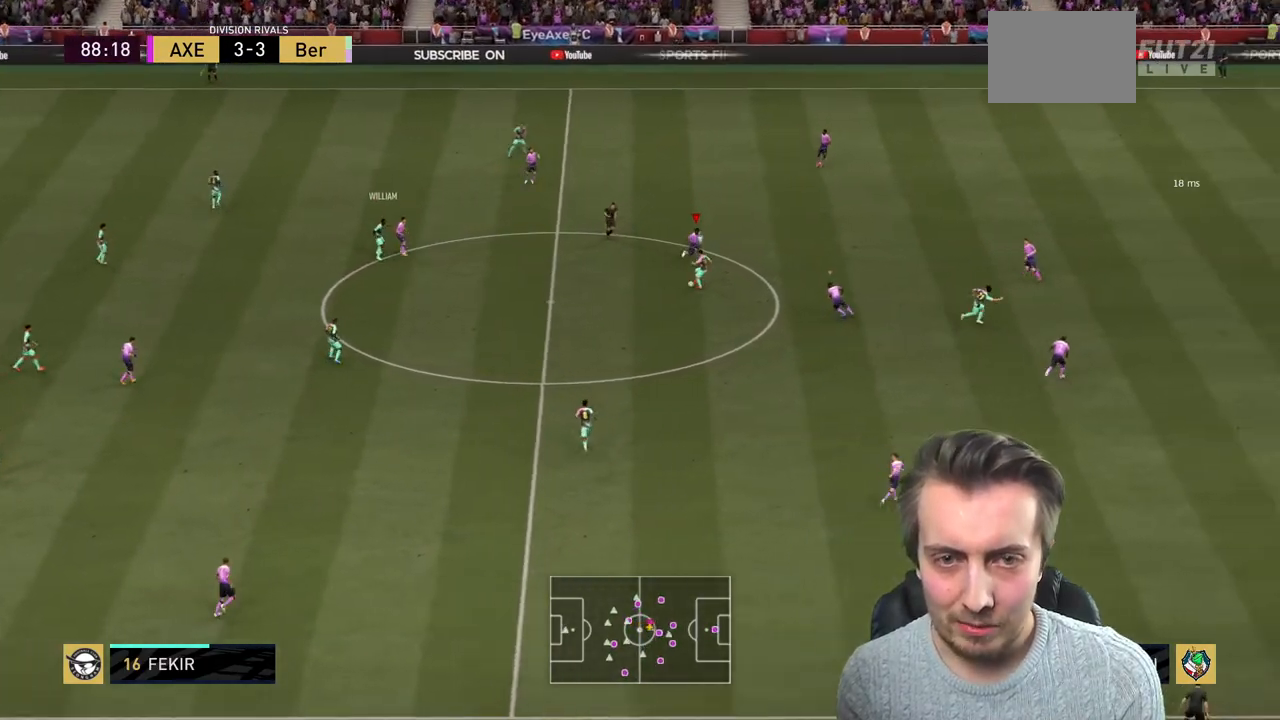
{"buttons": [], "left_stick": "center", "right_stick": "center", "events": [[34, "L2", "up"], [334, "L2", "down"], [434, "L2", "up"], [467, "R2", "up"], [467, "left_stick", "center"]]}
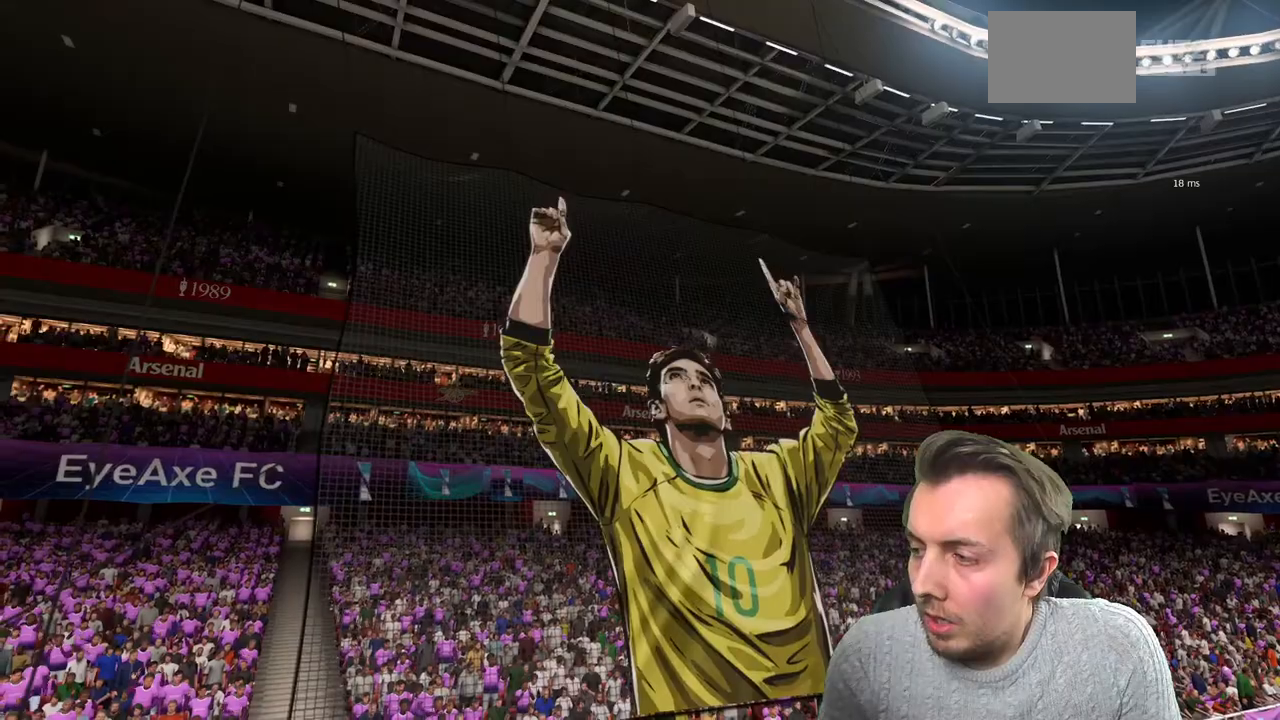
{"buttons": [], "left_stick": "center", "right_stick": "center", "events": []}
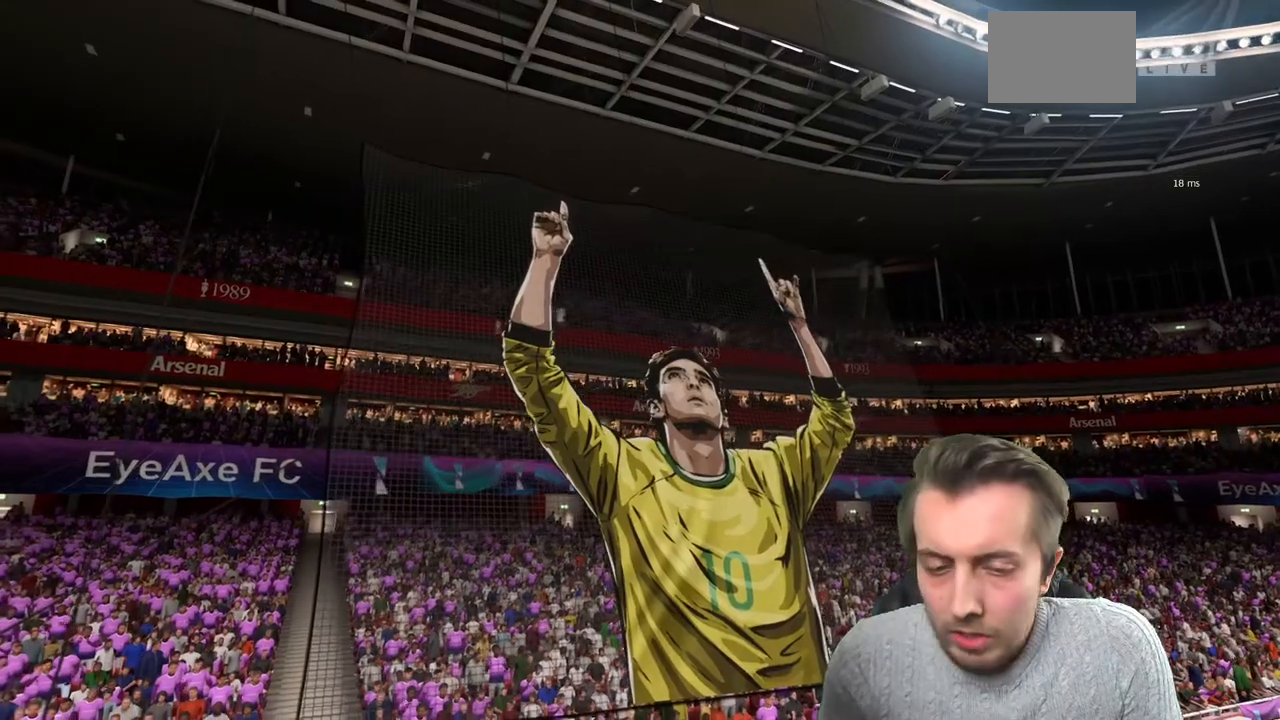
{"buttons": [], "left_stick": "center", "right_stick": "center", "events": []}
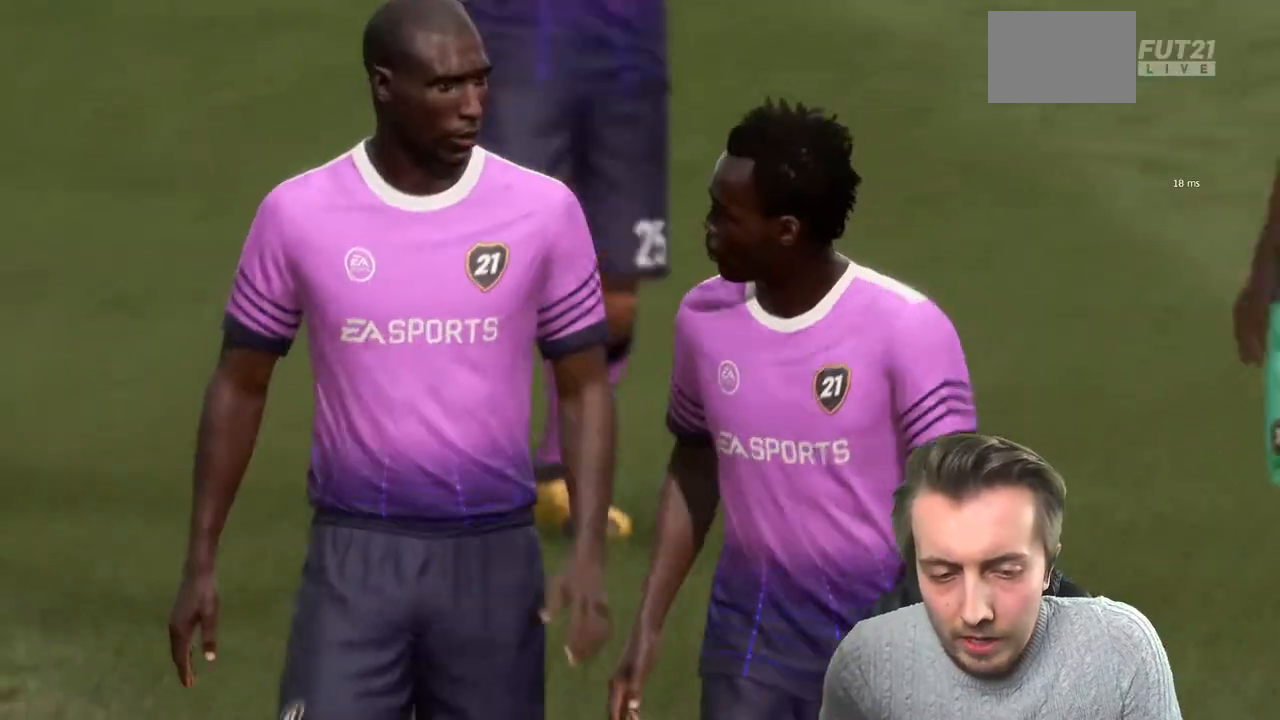
{"buttons": ["A"], "left_stick": "center", "right_stick": "center", "events": [[434, "A", "down"]]}
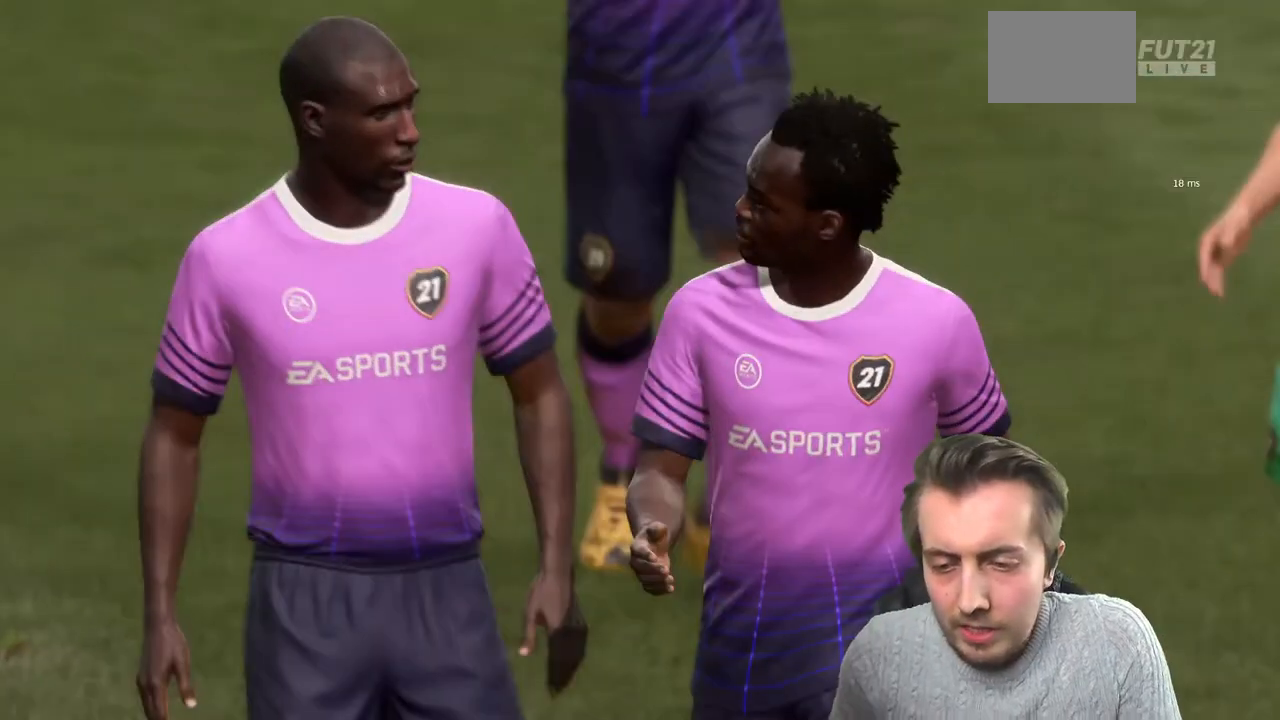
{"buttons": [], "left_stick": "center", "right_stick": "center", "events": [[367, "A", "up"]]}